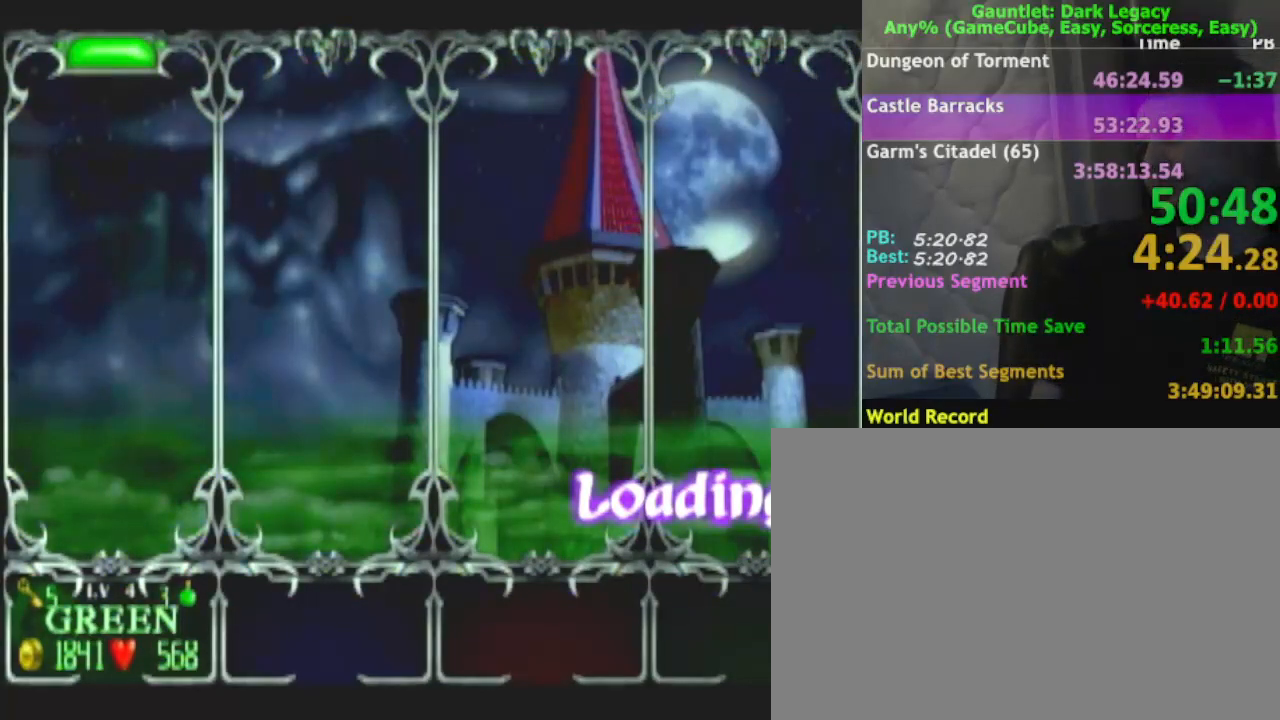
Gameplay with a controller (Nintendo layout); each line is a JSON object with the inputs held at the frame after it. "events" lists button and stick changes between this image and that frame as [ms after this image, input, new state], when the widget could be followed in between. Not read: L3 R3.
{"buttons": ["A"], "left_stick": "center", "right_stick": "center", "events": [[83, "A", "down"], [250, "A", "up"], [317, "A", "down"], [367, "A", "up"], [467, "A", "down"]]}
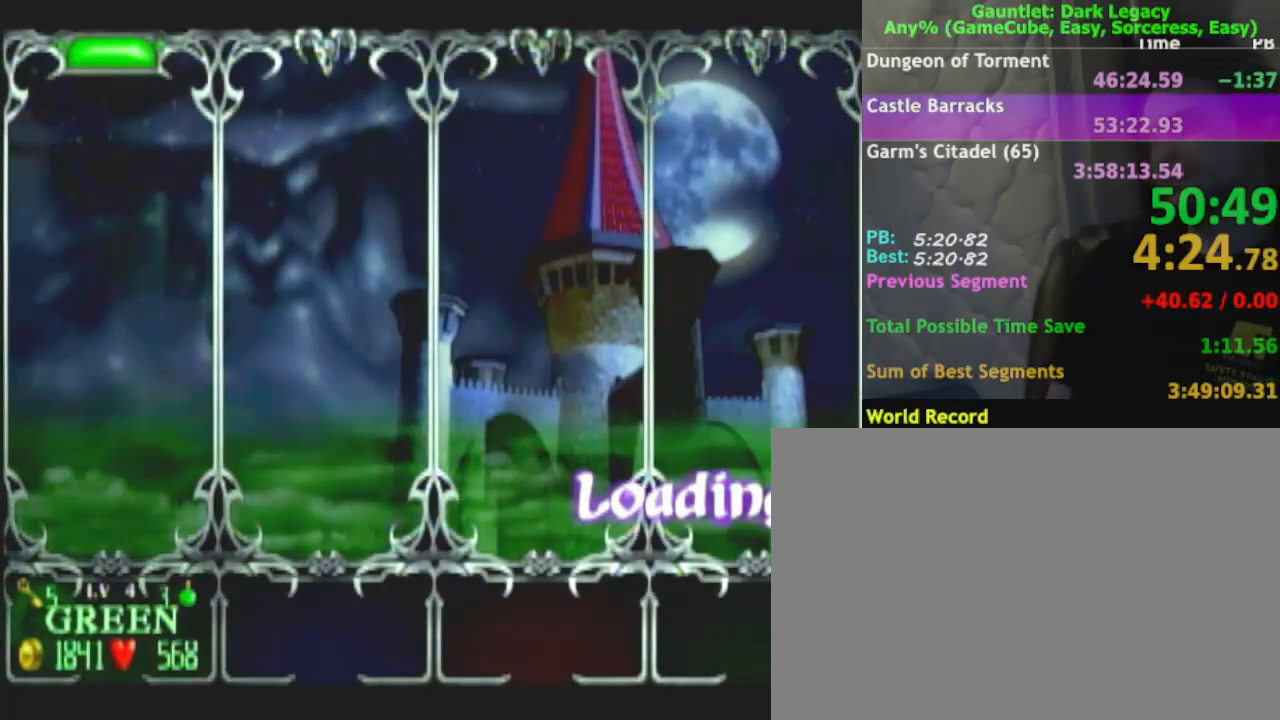
{"buttons": [], "left_stick": "center", "right_stick": "center", "events": [[150, "A", "up"], [233, "A", "down"], [300, "A", "up"], [383, "A", "down"], [467, "A", "up"]]}
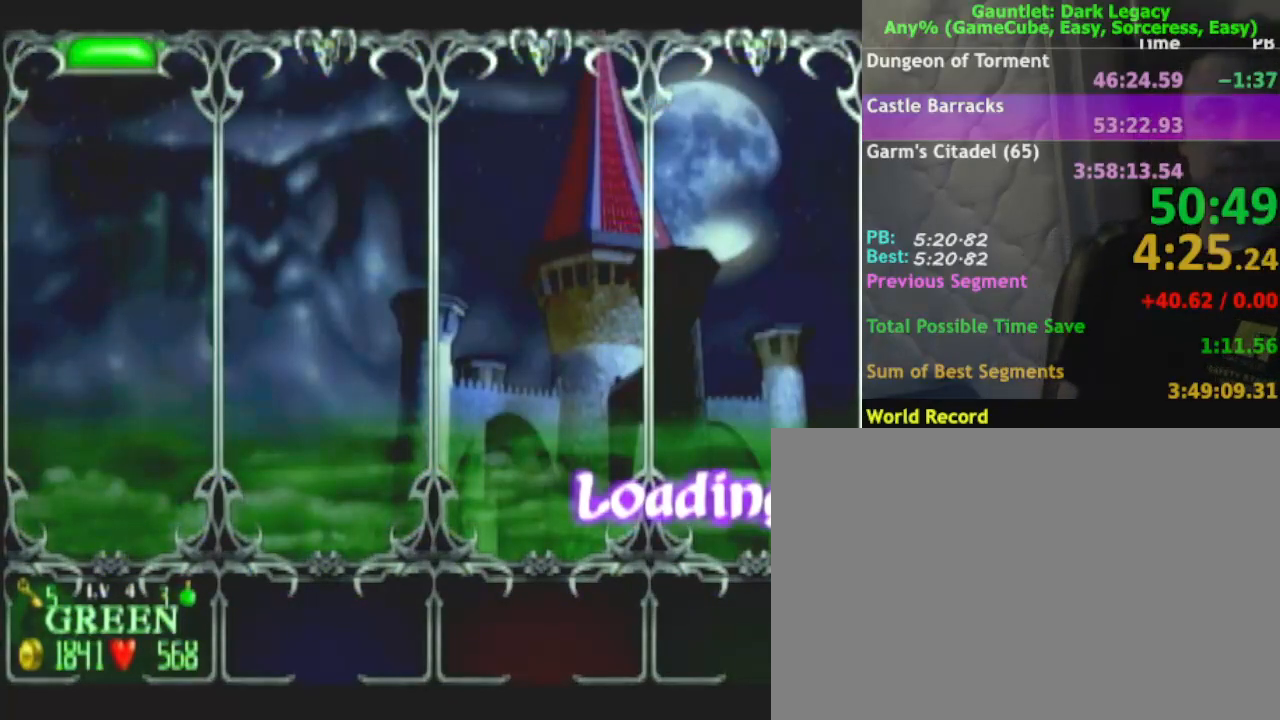
{"buttons": ["A"], "left_stick": "center", "right_stick": "center", "events": [[33, "A", "down"], [100, "A", "up"], [183, "A", "down"], [383, "A", "up"], [483, "A", "down"]]}
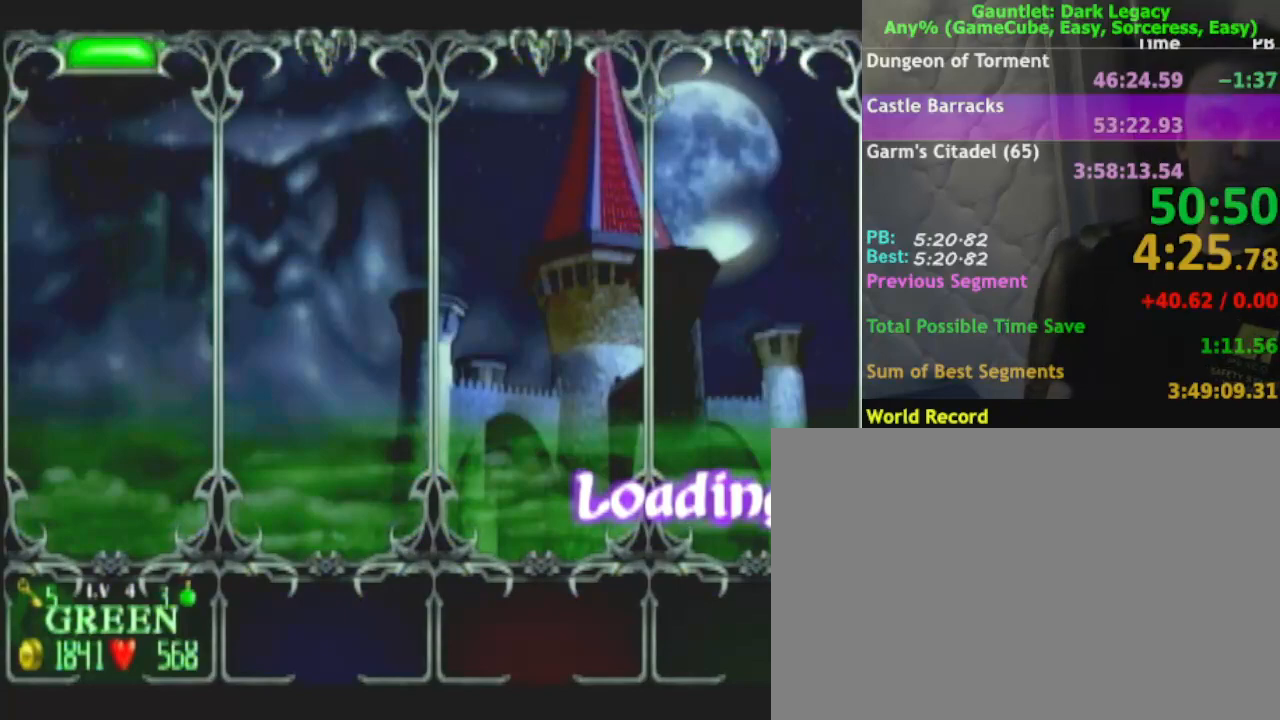
{"buttons": [], "left_stick": "center", "right_stick": "center", "events": [[33, "A", "up"], [117, "A", "down"], [300, "A", "up"], [367, "A", "down"], [433, "A", "up"]]}
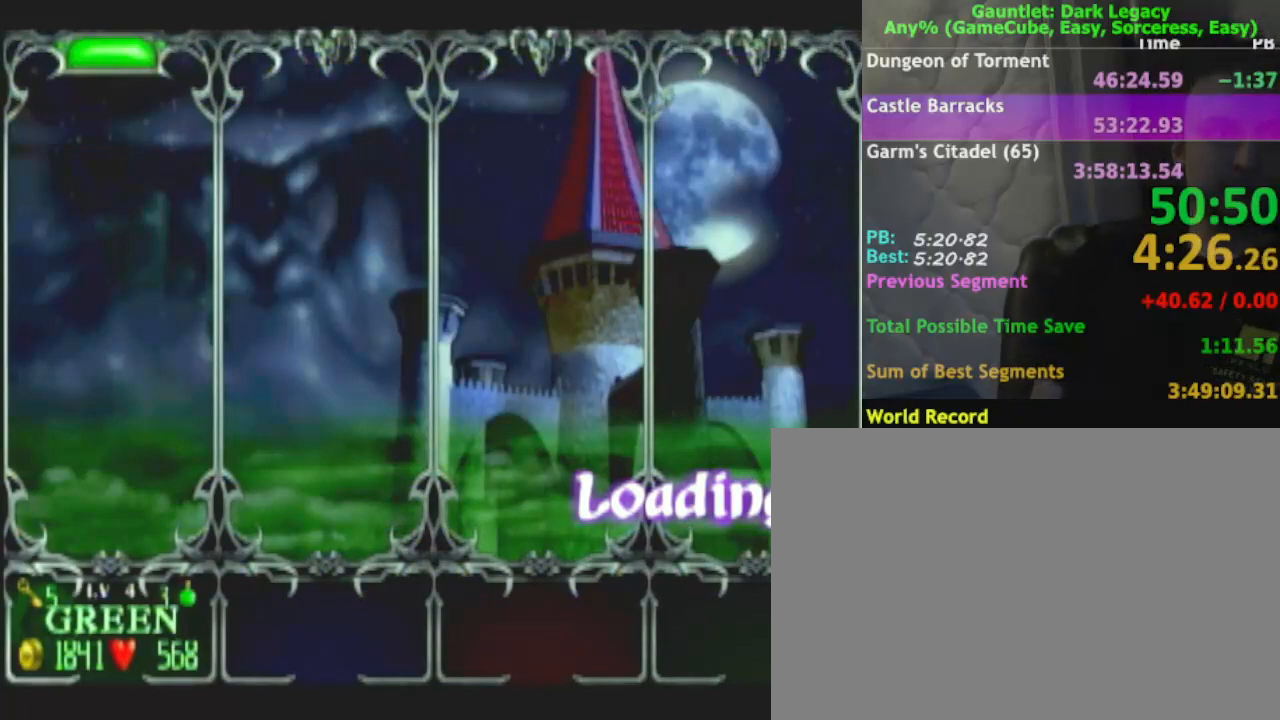
{"buttons": ["A"], "left_stick": "center", "right_stick": "center", "events": [[17, "A", "down"], [200, "A", "up"], [267, "A", "down"], [333, "A", "up"], [400, "A", "down"]]}
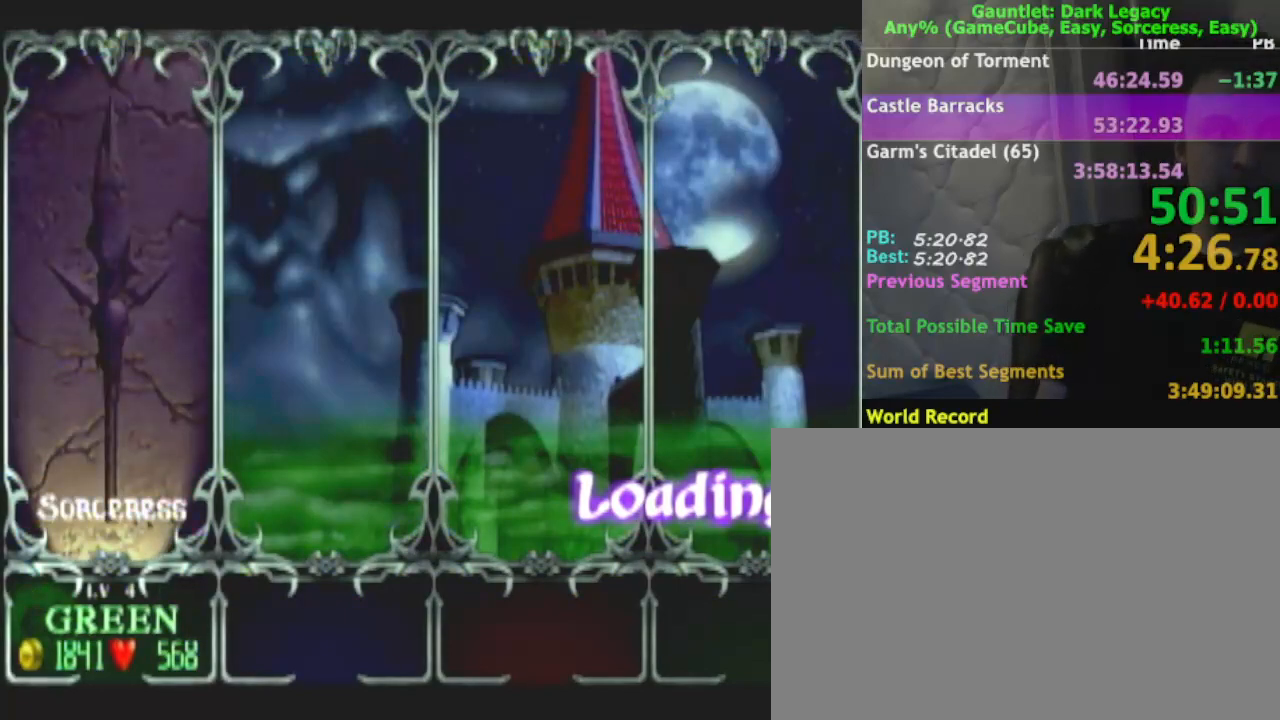
{"buttons": [], "left_stick": "center", "right_stick": "center", "events": [[100, "A", "up"], [167, "A", "down"], [233, "A", "up"], [317, "A", "down"], [367, "A", "up"], [450, "A", "down"], [500, "A", "up"]]}
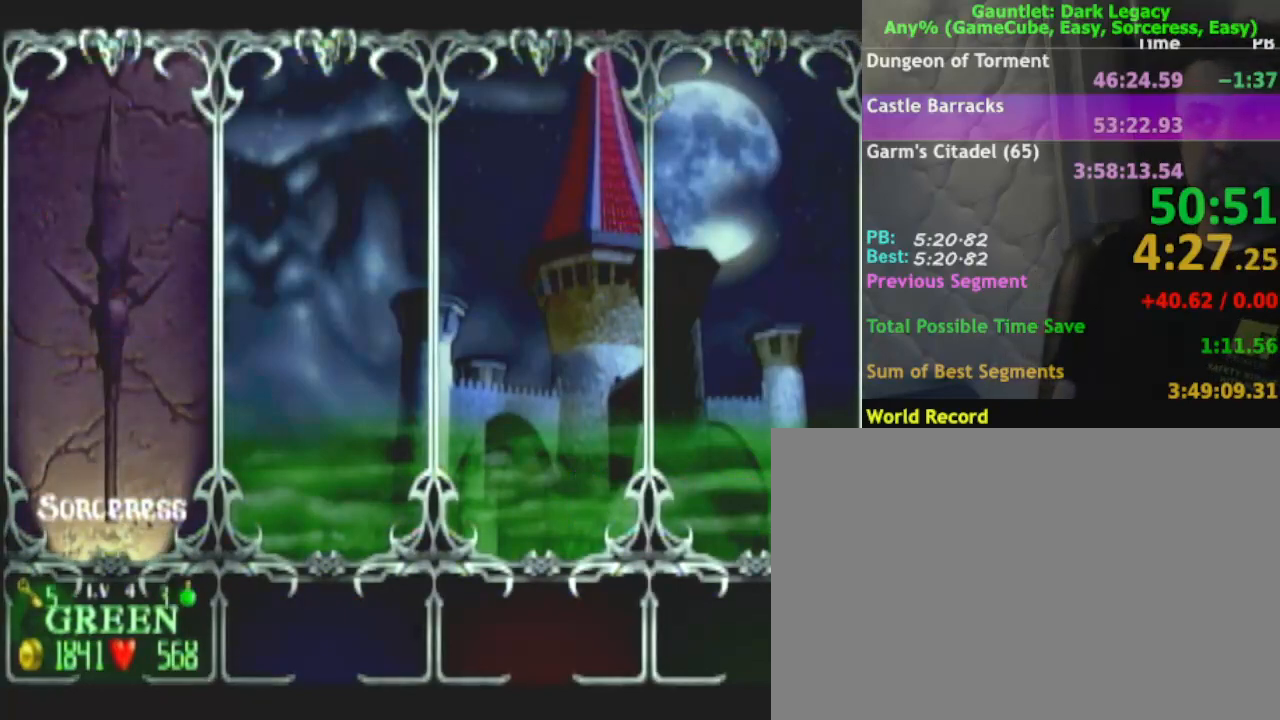
{"buttons": [], "left_stick": "center", "right_stick": "center", "events": [[83, "A", "down"], [150, "A", "up"], [383, "A", "down"], [450, "A", "up"]]}
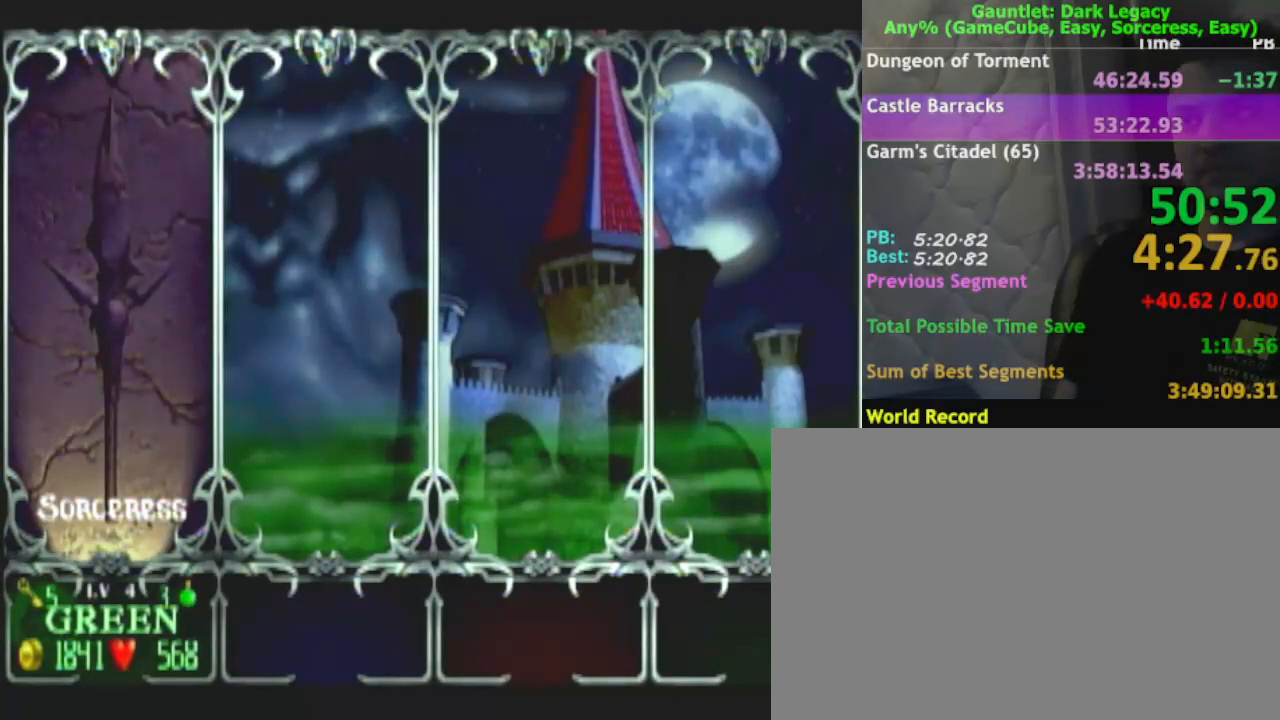
{"buttons": [], "left_stick": "center", "right_stick": "center", "events": [[50, "A", "down"], [117, "A", "up"], [217, "A", "down"], [267, "A", "up"], [367, "A", "down"], [417, "A", "up"]]}
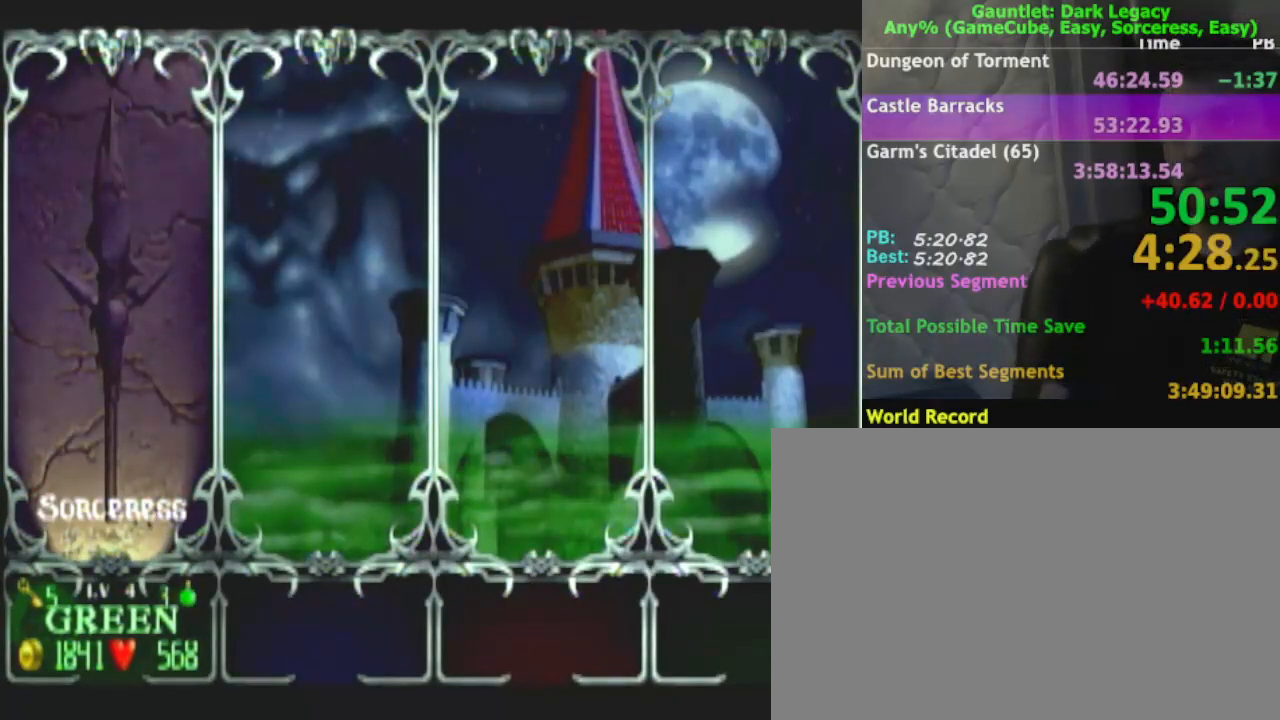
{"buttons": ["A"], "left_stick": "center", "right_stick": "center", "events": [[200, "A", "down"], [300, "A", "up"], [400, "A", "down"]]}
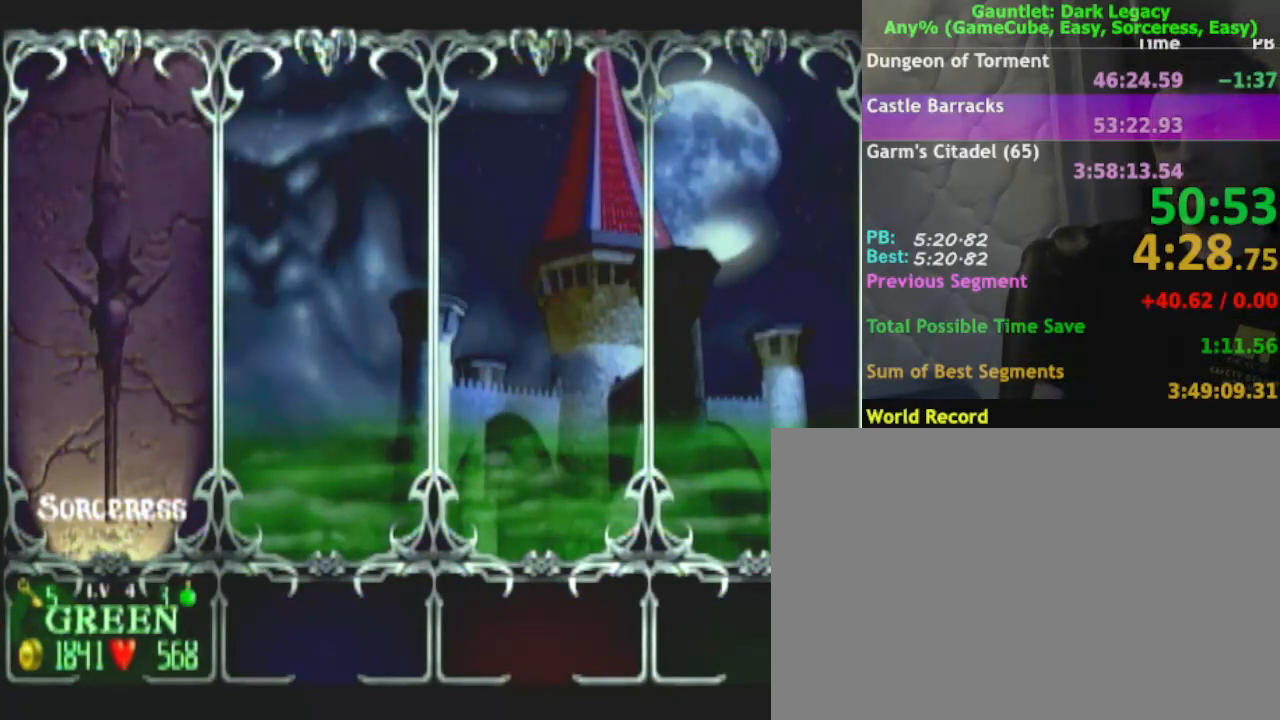
{"buttons": [], "left_stick": "center", "right_stick": "center", "events": [[33, "A", "up"]]}
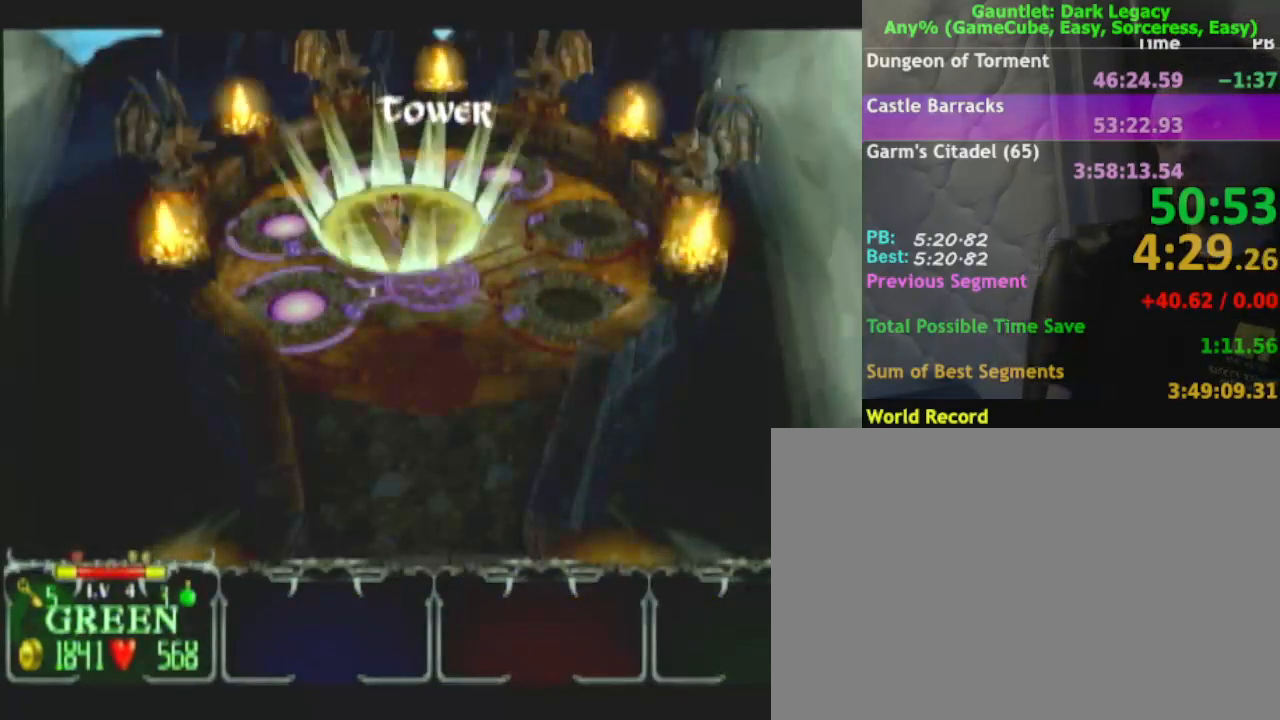
{"buttons": [], "left_stick": "up-right", "right_stick": "center", "events": [[50, "left_stick", "up-right"]]}
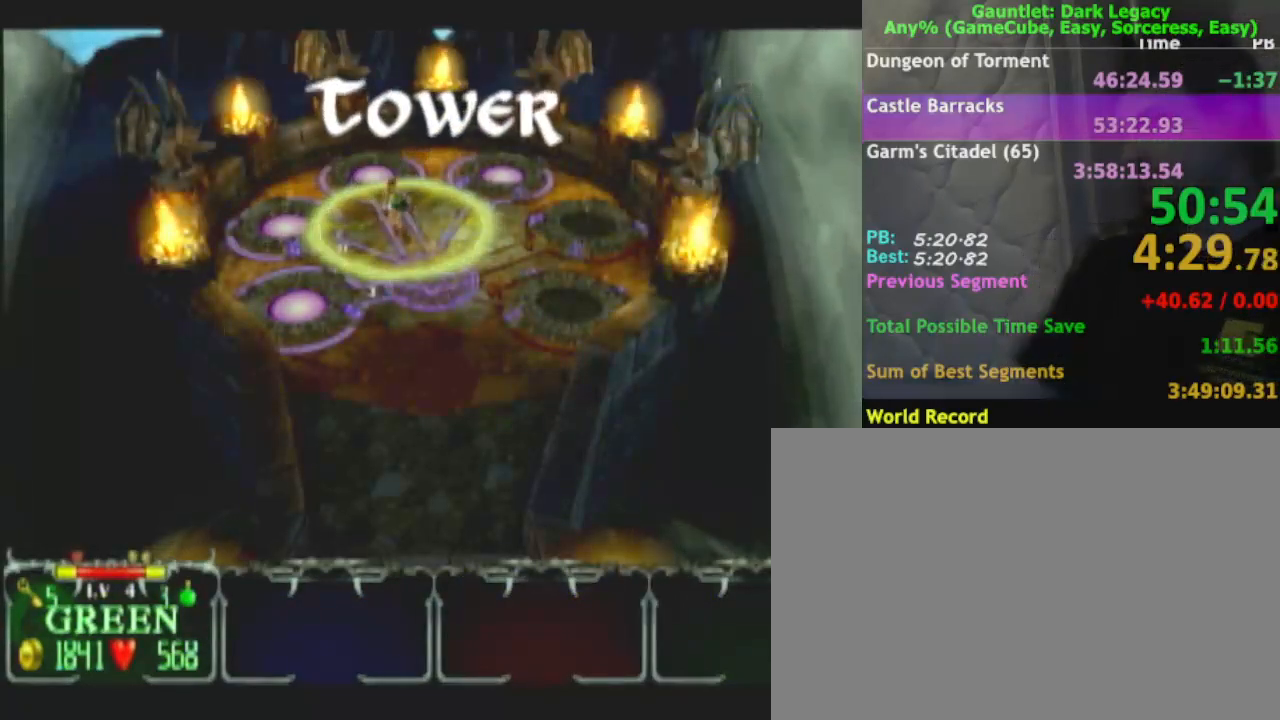
{"buttons": [], "left_stick": "up-right", "right_stick": "center", "events": []}
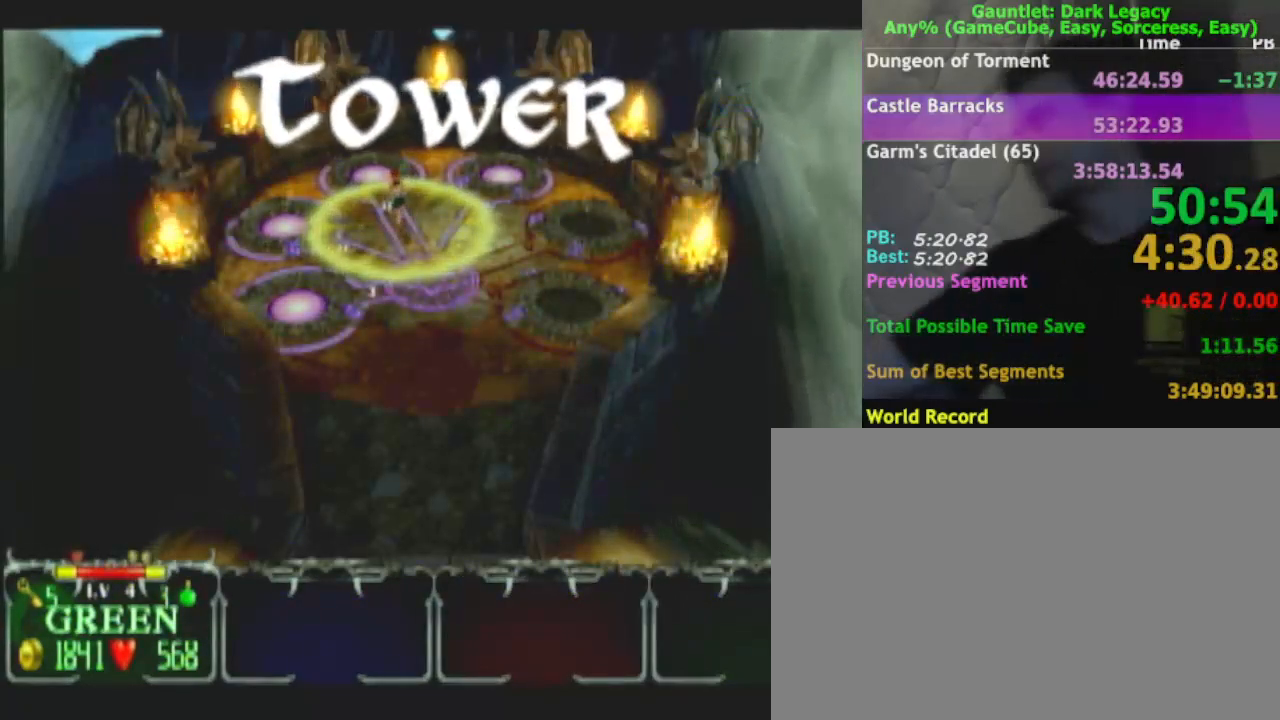
{"buttons": [], "left_stick": "up-right", "right_stick": "center", "events": []}
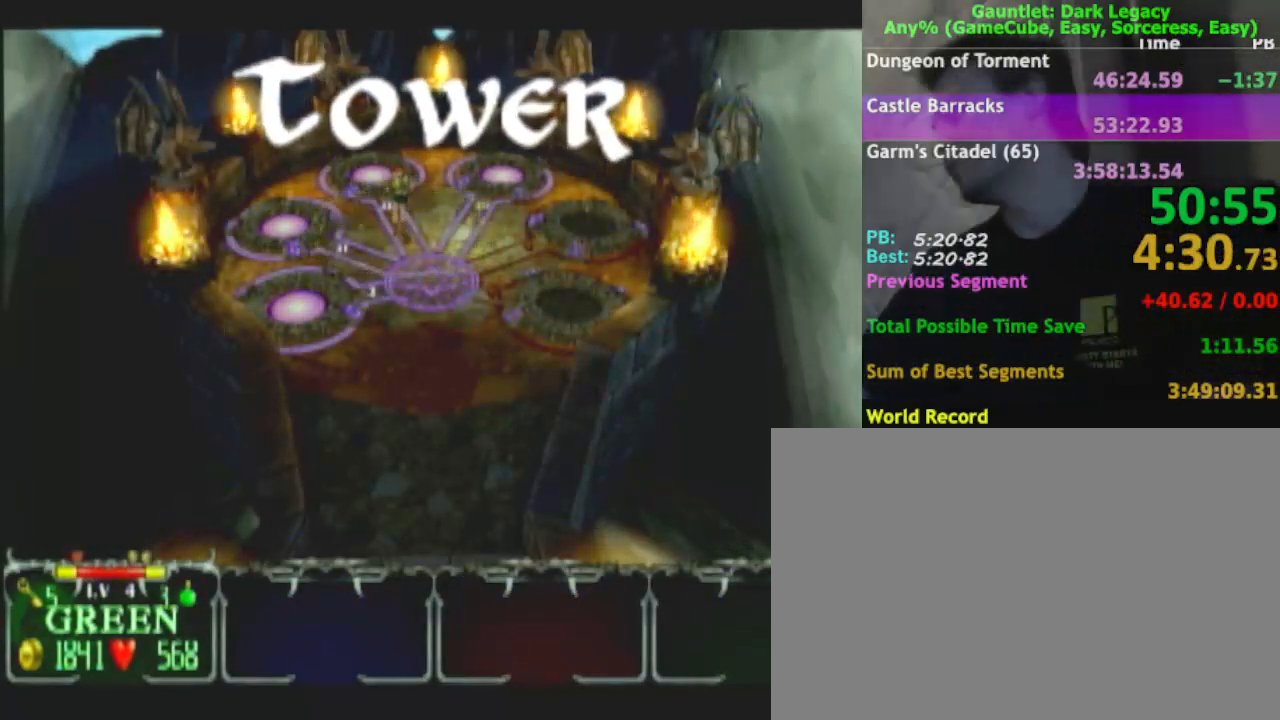
{"buttons": [], "left_stick": "up-right", "right_stick": "center", "events": []}
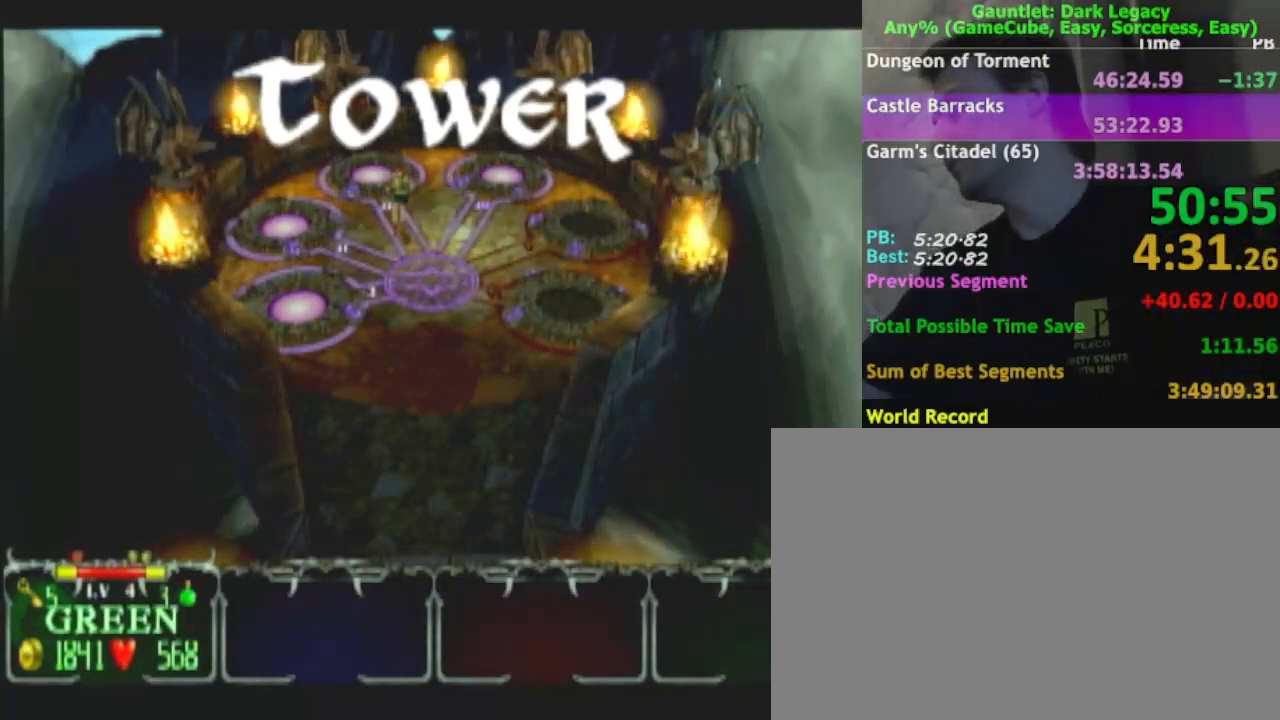
{"buttons": [], "left_stick": "up-right", "right_stick": "center", "events": []}
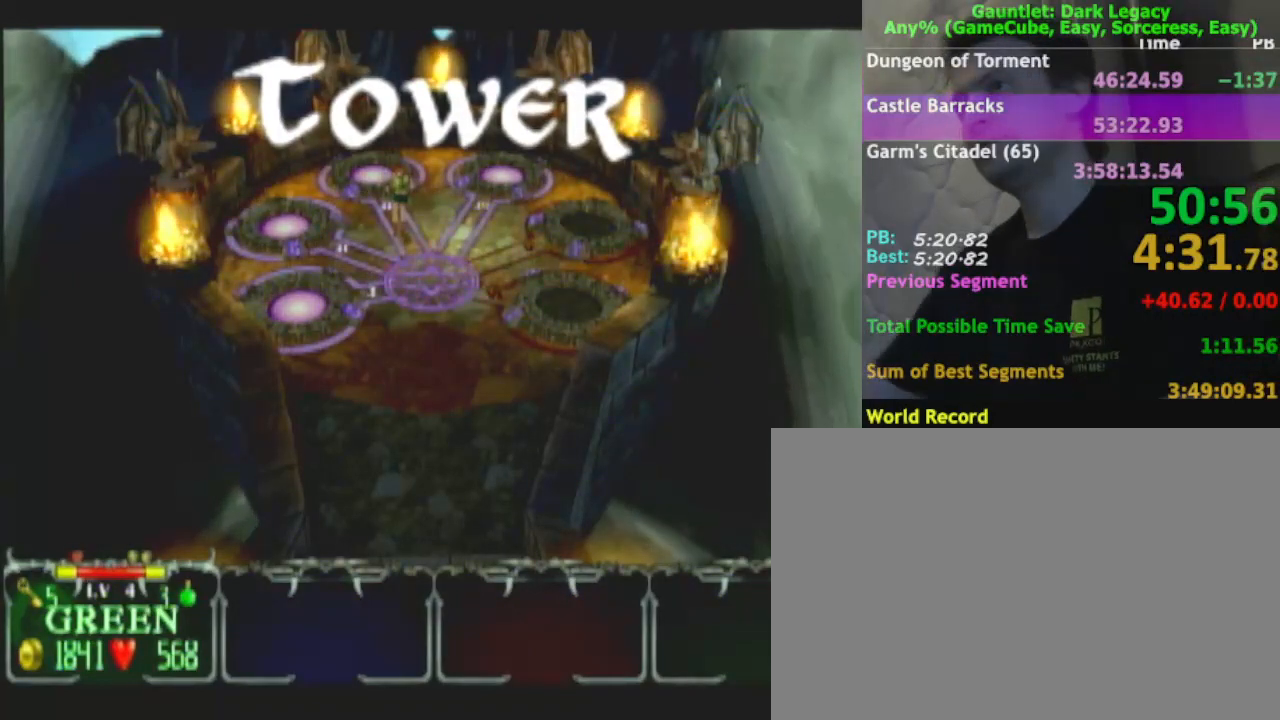
{"buttons": [], "left_stick": "up-right", "right_stick": "center", "events": []}
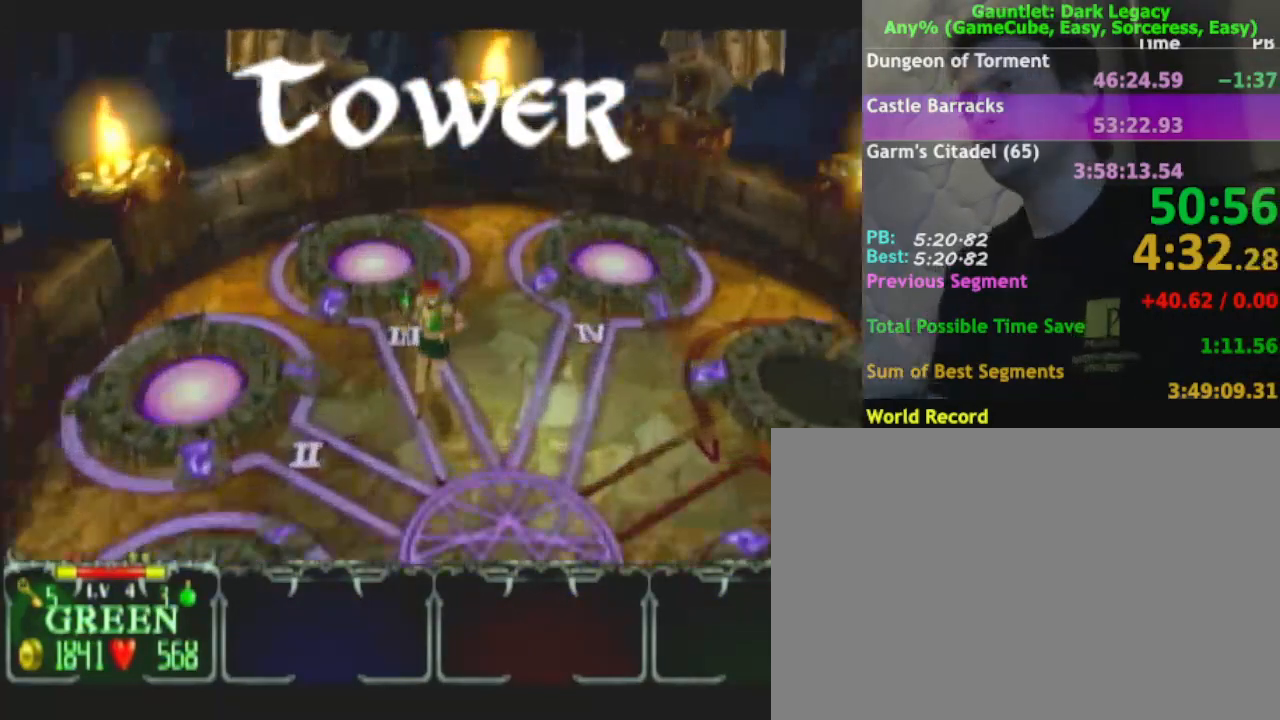
{"buttons": [], "left_stick": "up-right", "right_stick": "center", "events": []}
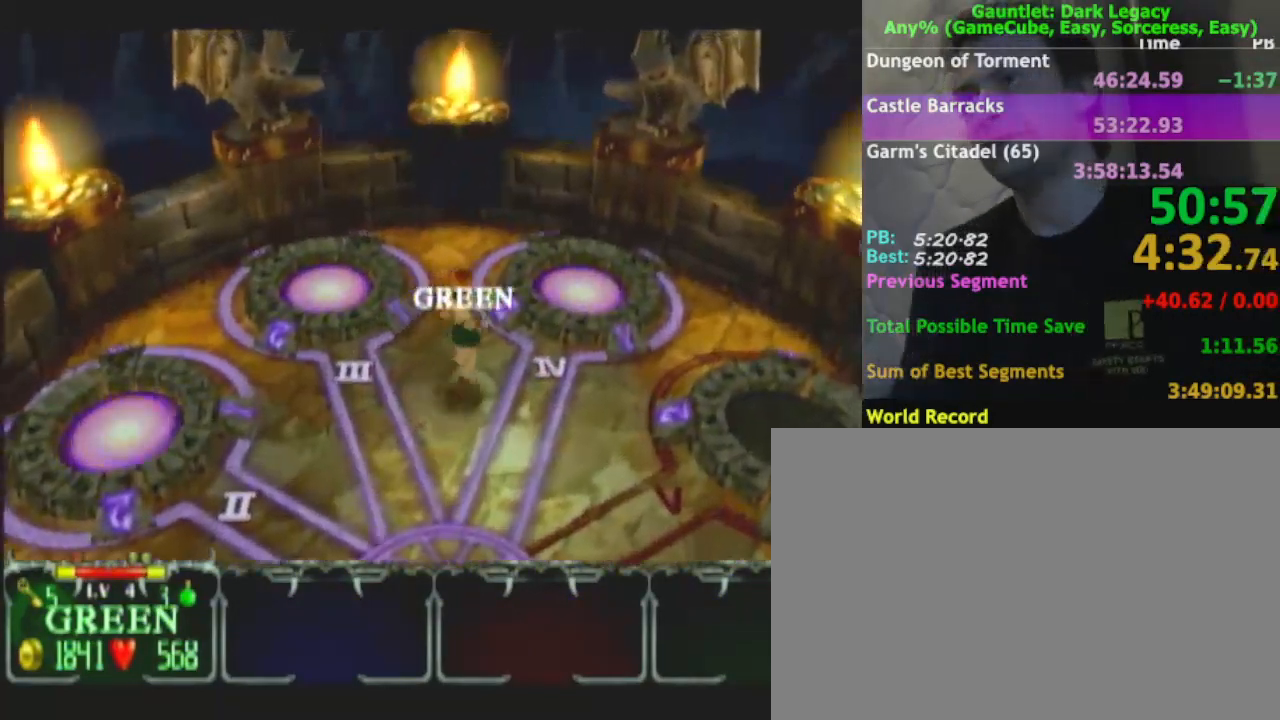
{"buttons": [], "left_stick": "center", "right_stick": "center", "events": [[450, "left_stick", "center"]]}